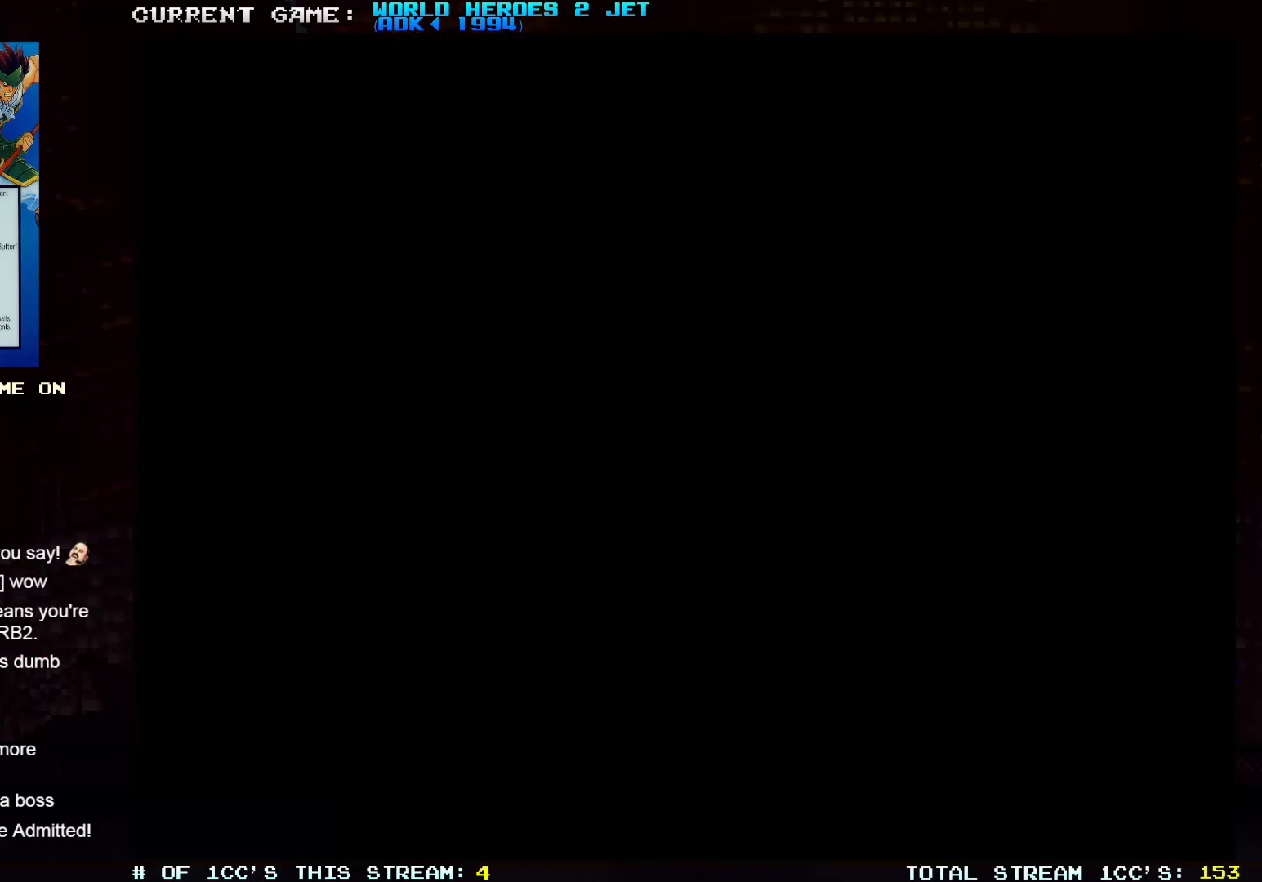
Gameplay with a controller (arcade stick); each line is a JSON object with the inputs held at the frame after it (dt_ms = milliseconds from this image to that frame). "events" lists button and stick changes between this image and that frame as [ms after this image, input, new state], when the widget could be followed in between. Not read: L3 R3.
{"dt_ms": 500, "buttons": [], "left_stick": "up-left", "events": [[267, "left_stick", "up-left"]]}
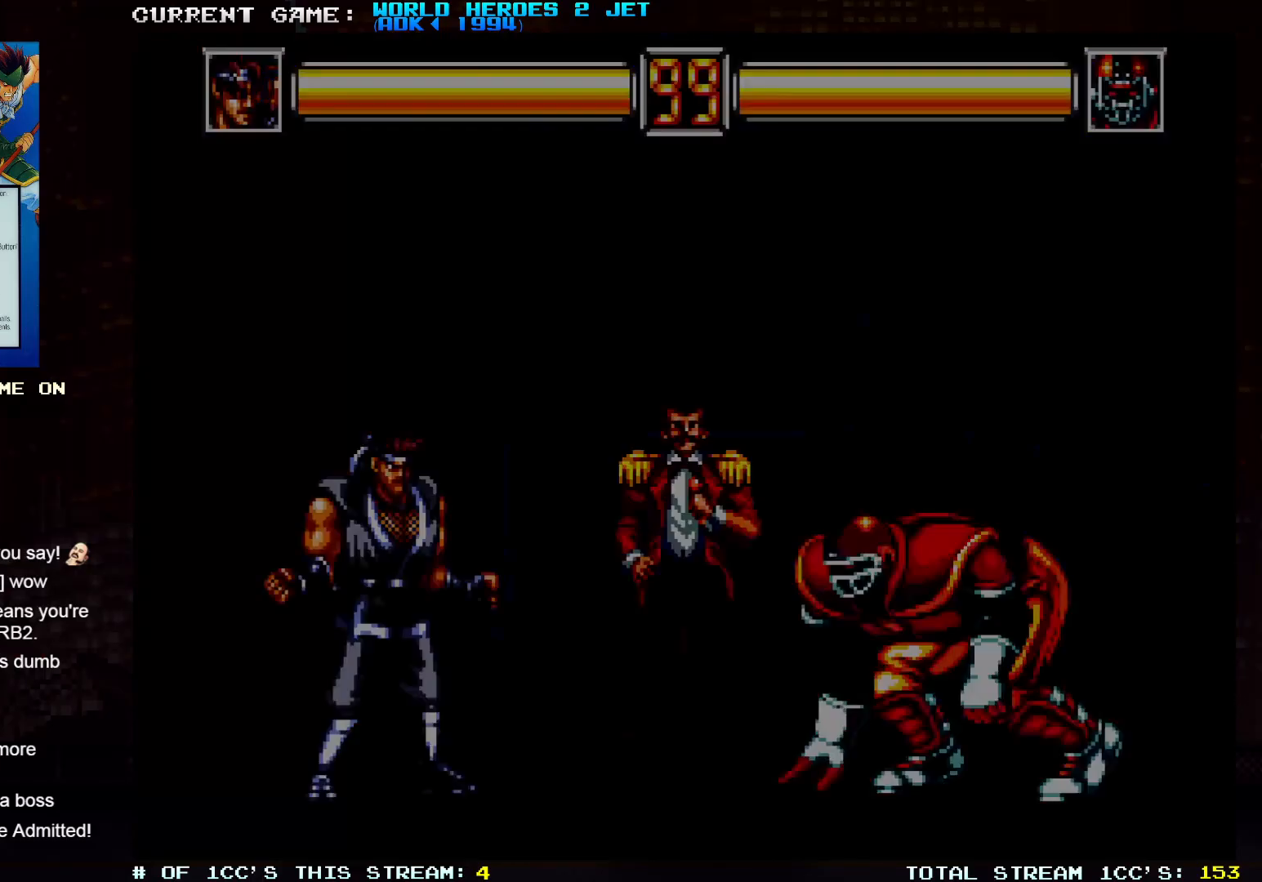
{"dt_ms": 500, "buttons": [], "left_stick": "center", "events": [[150, "left_stick", "center"]]}
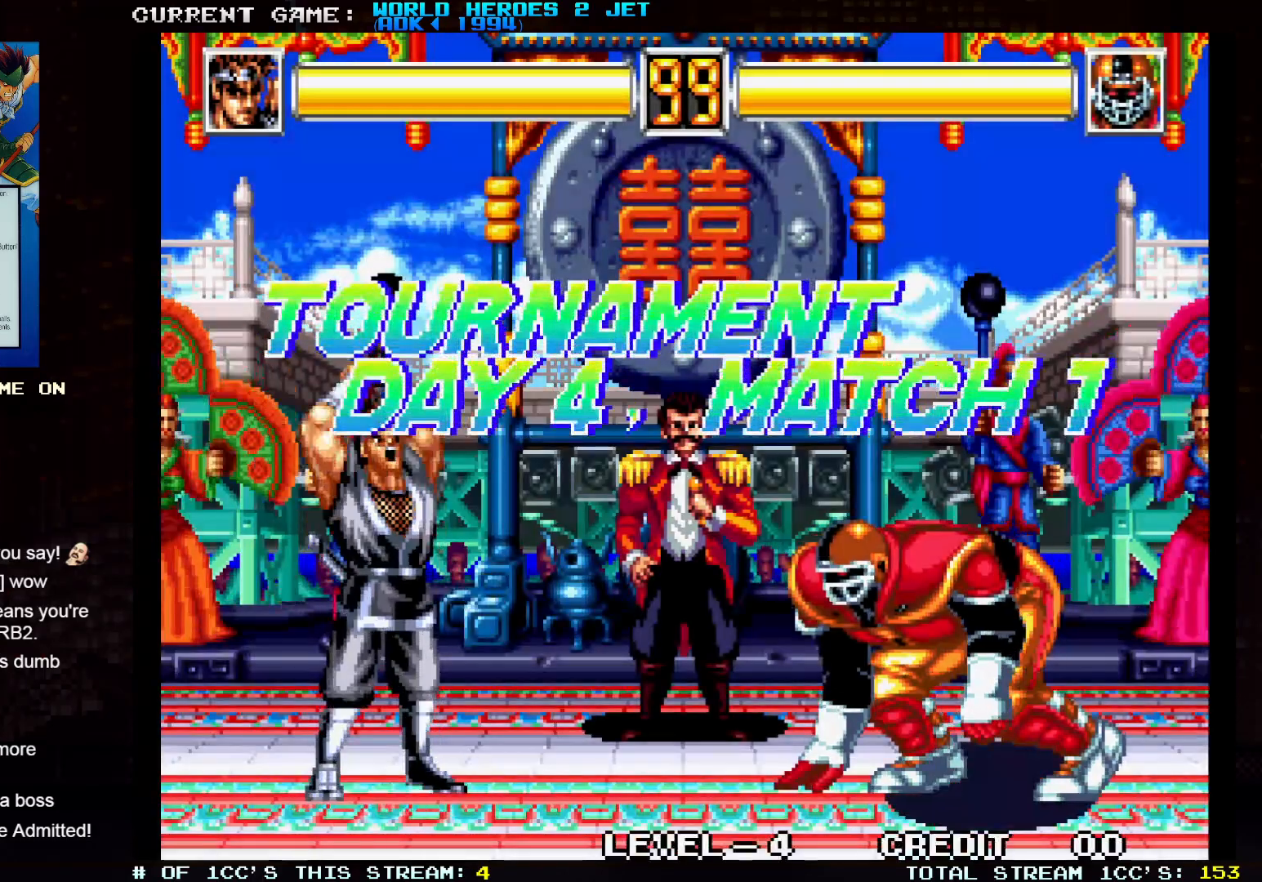
{"dt_ms": 500, "buttons": [], "left_stick": "center", "events": []}
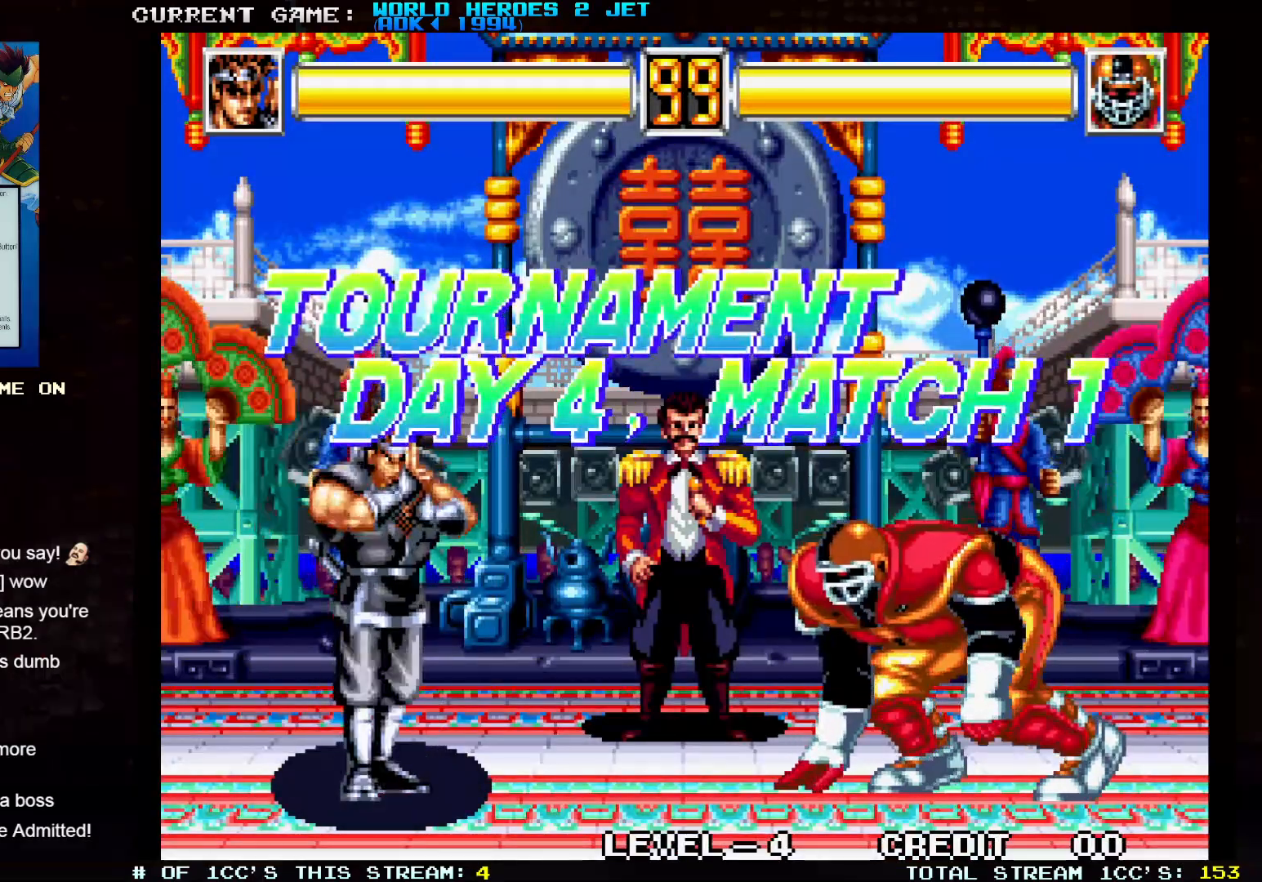
{"dt_ms": 500, "buttons": [], "left_stick": "up-left", "events": [[217, "left_stick", "up-left"]]}
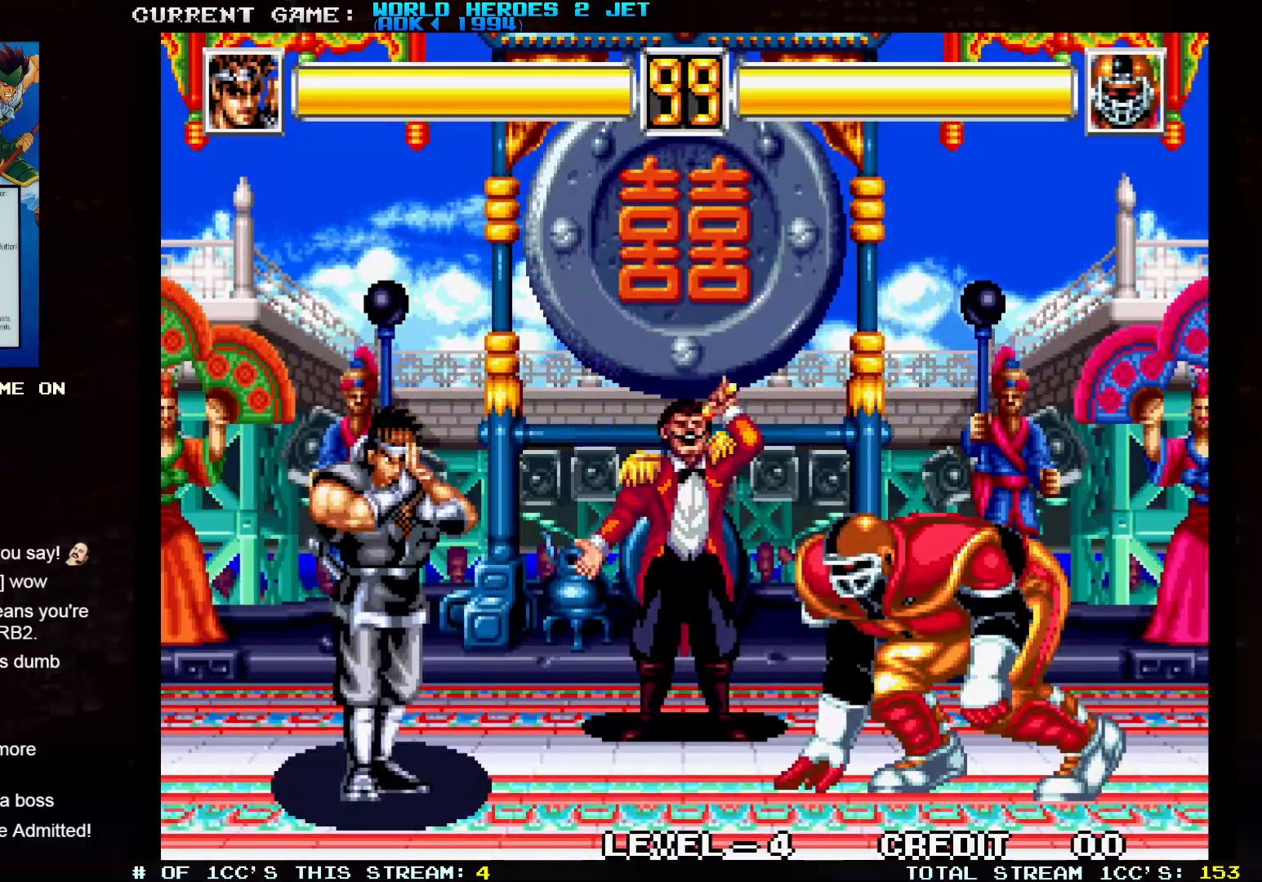
{"dt_ms": 500, "buttons": [], "left_stick": "up-left", "events": []}
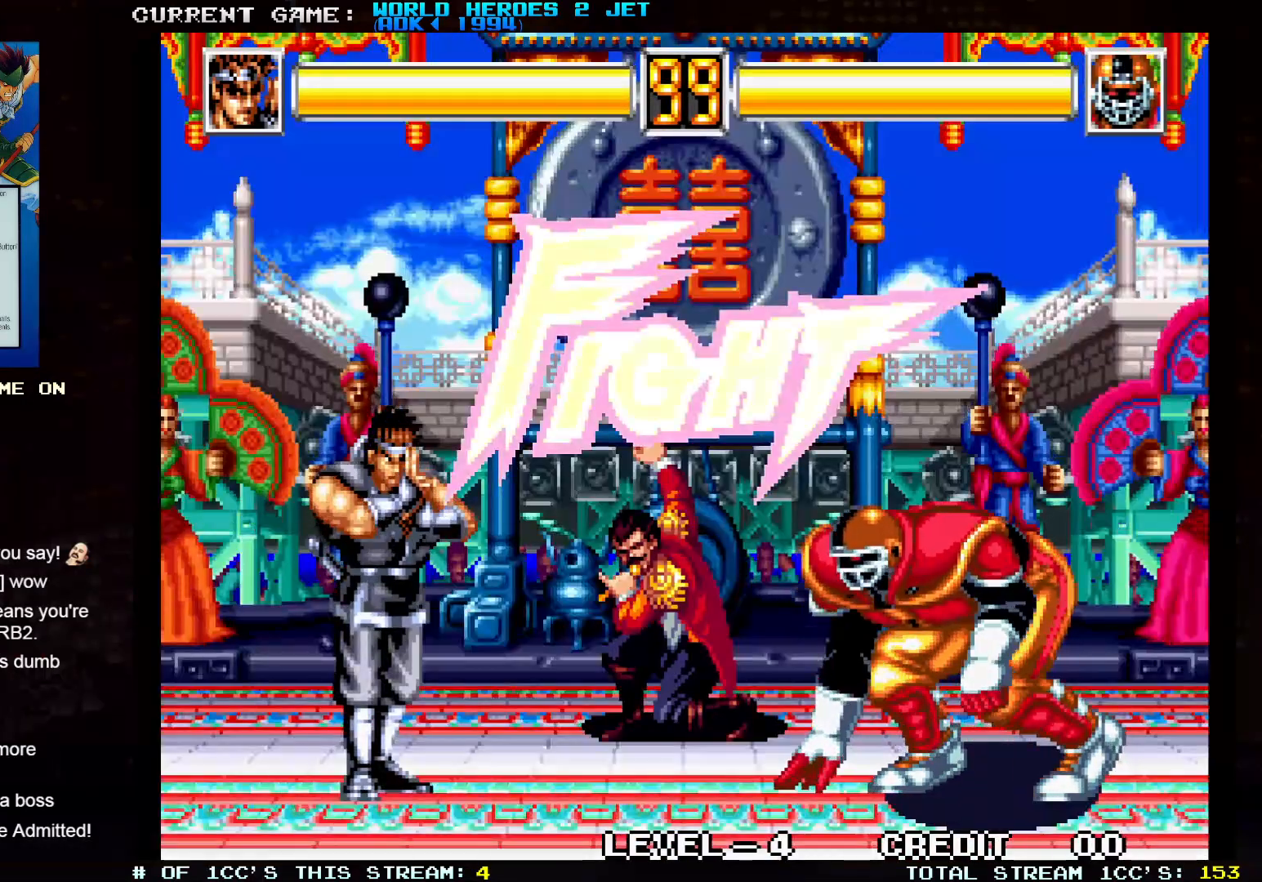
{"dt_ms": 500, "buttons": [], "left_stick": "up-left", "events": []}
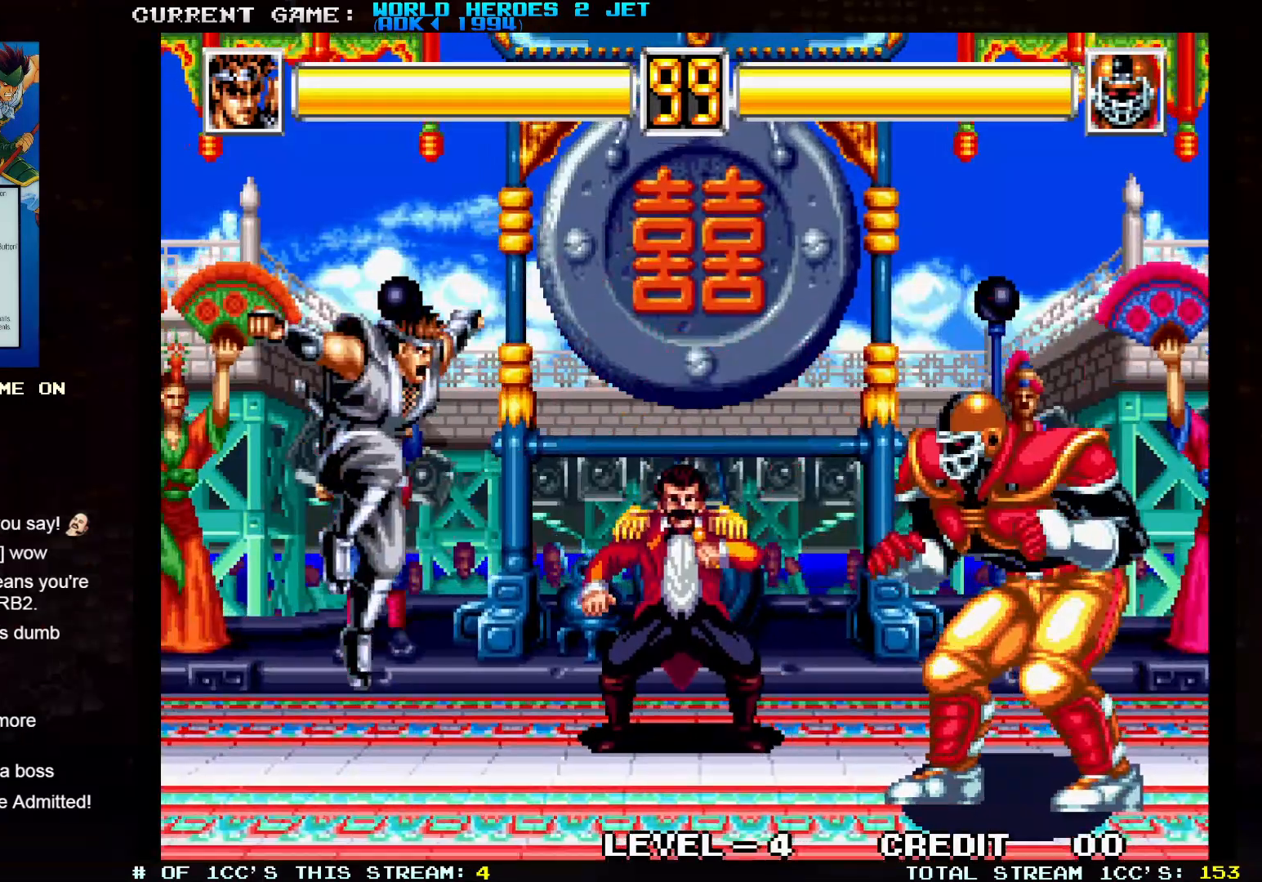
{"dt_ms": 500, "buttons": [], "left_stick": "up-right", "events": [[117, "left_stick", "center"], [267, "left_stick", "up-right"]]}
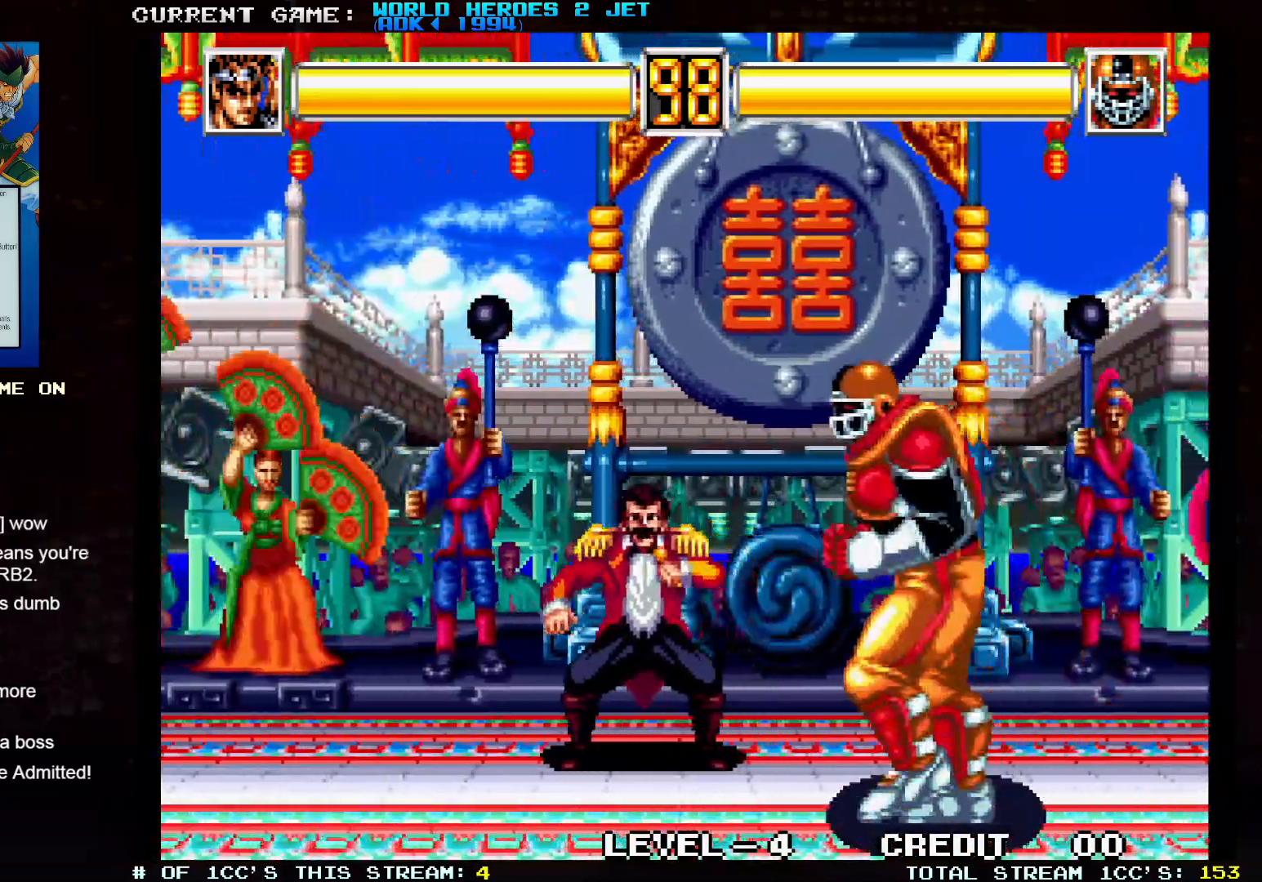
{"dt_ms": 1000, "buttons": [], "left_stick": "up-left"}
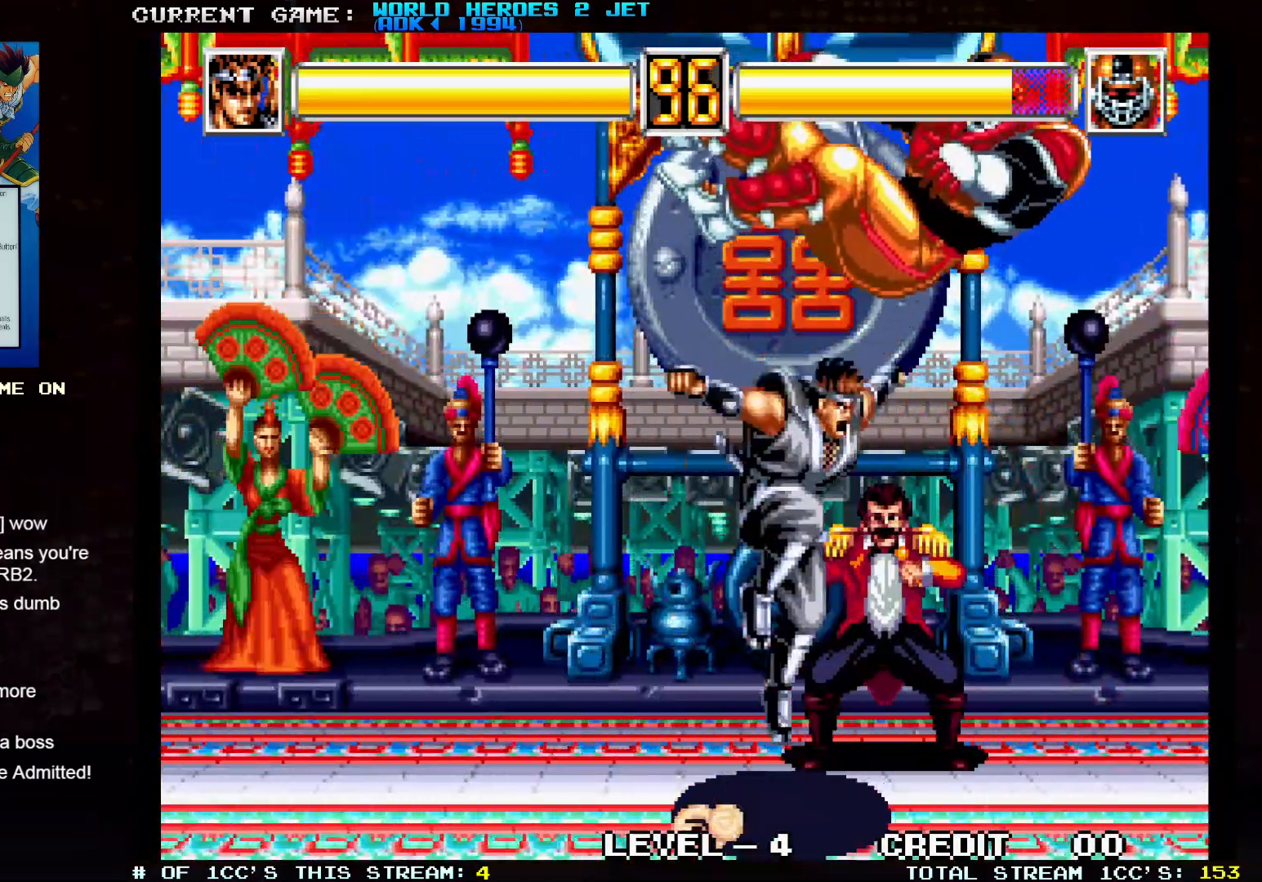
{"dt_ms": 500, "buttons": [], "left_stick": "center", "events": [[67, "left_stick", "center"], [250, "left_stick", "up-right"], [483, "left_stick", "center"]]}
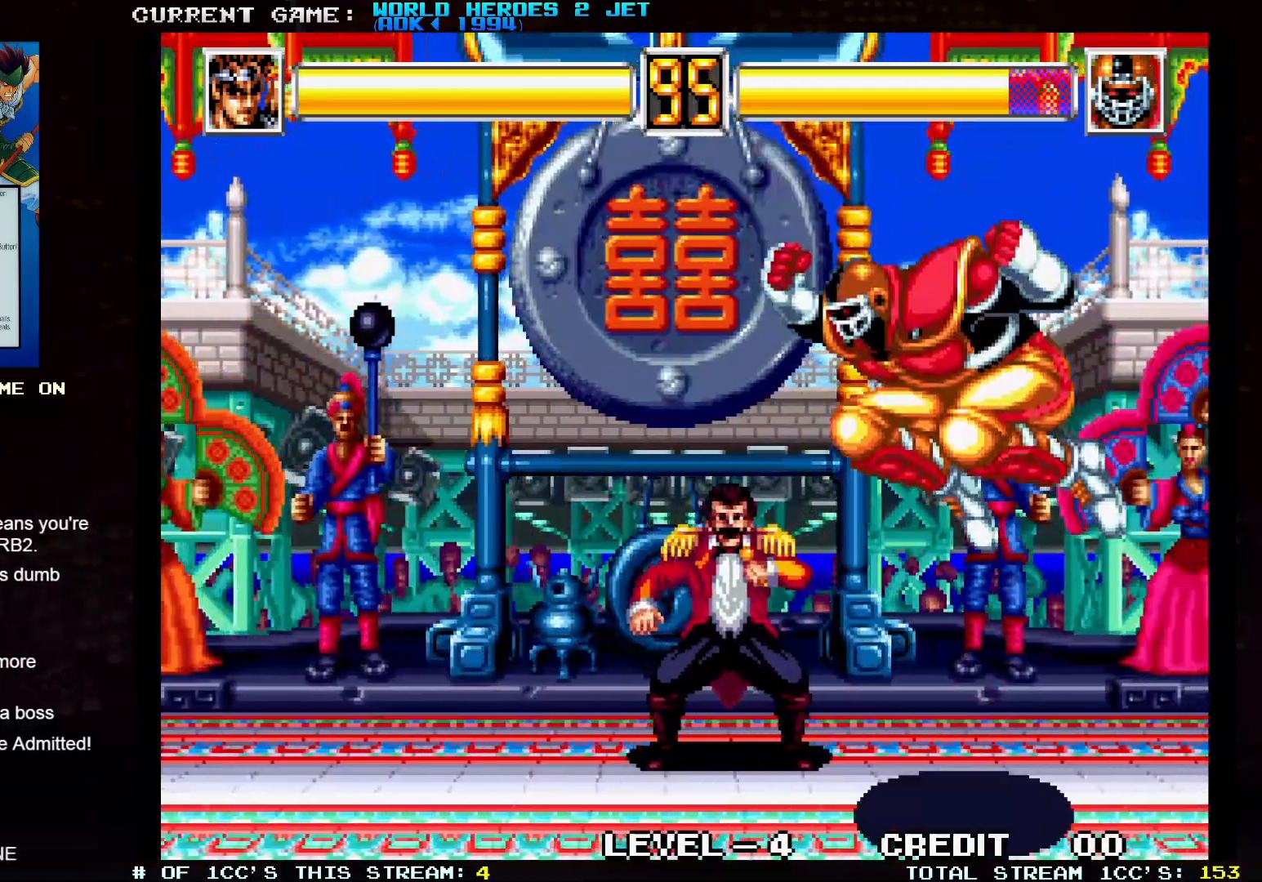
{"dt_ms": 500, "buttons": [], "left_stick": "down-left", "events": [[67, "left_stick", "left"], [117, "left_stick", "down-left"], [150, "TRIANGLE", "down"], [500, "TRIANGLE", "up"]]}
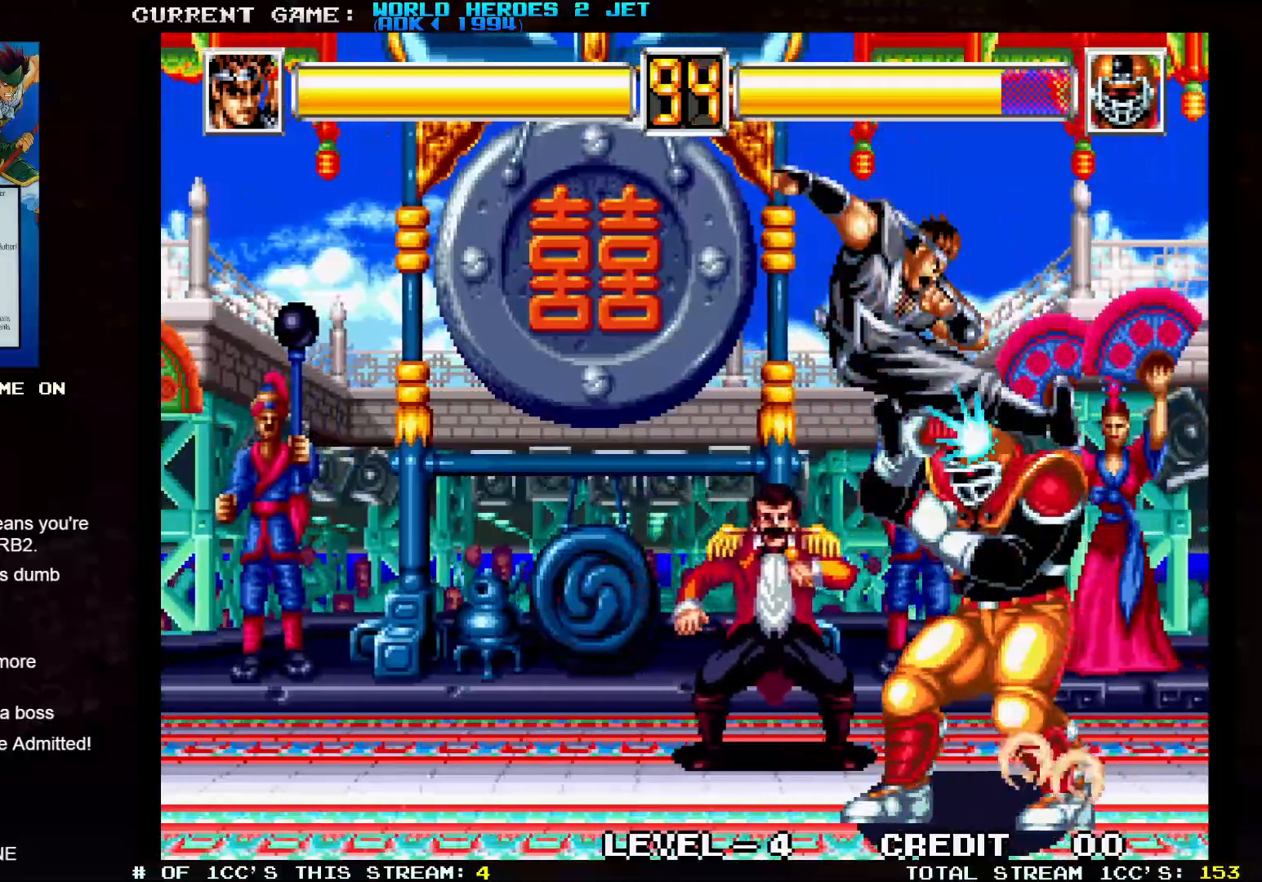
{"dt_ms": 500, "buttons": [], "left_stick": "down-right"}
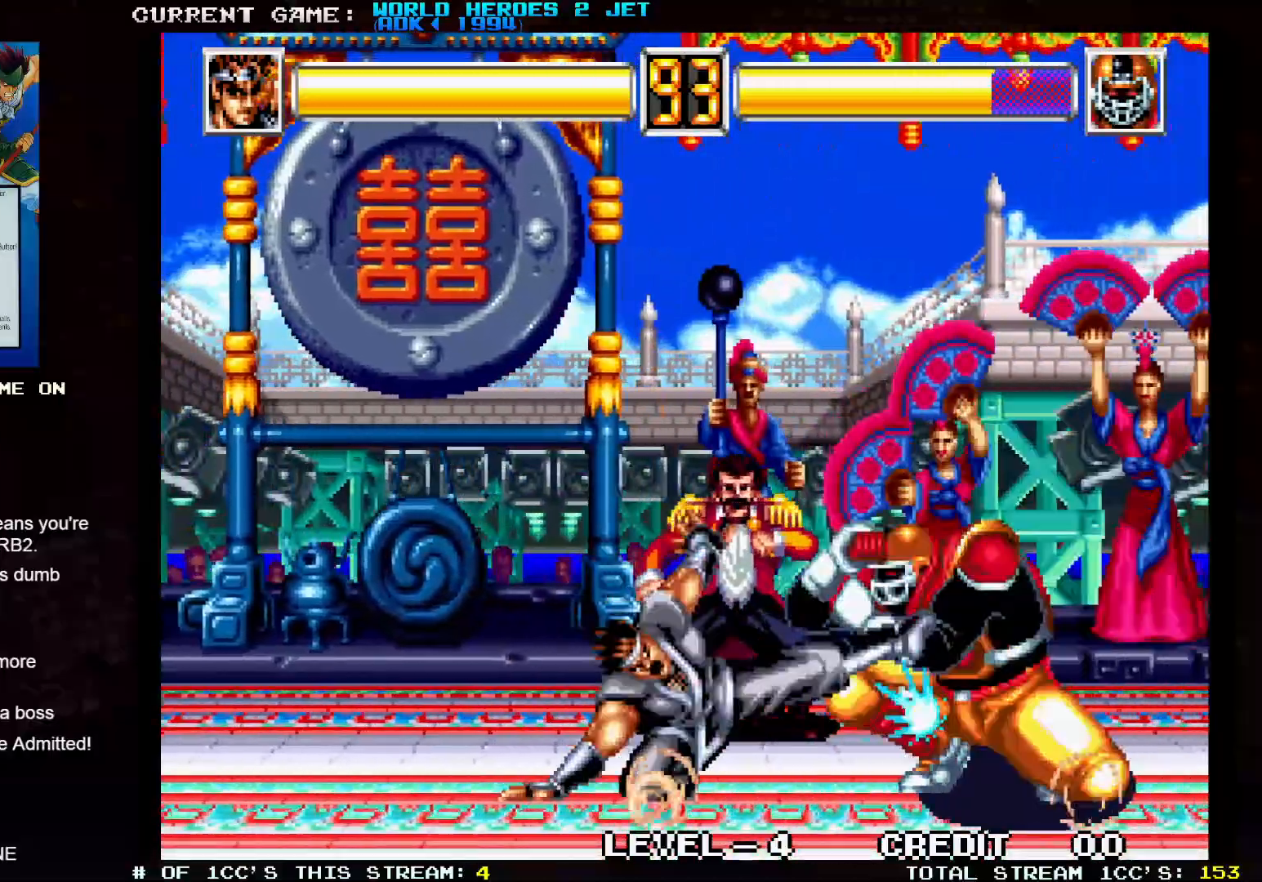
{"dt_ms": 500, "buttons": [], "left_stick": "left", "events": [[117, "SQUARE", "down"], [117, "left_stick", "center"], [167, "SQUARE", "up"], [283, "left_stick", "left"]]}
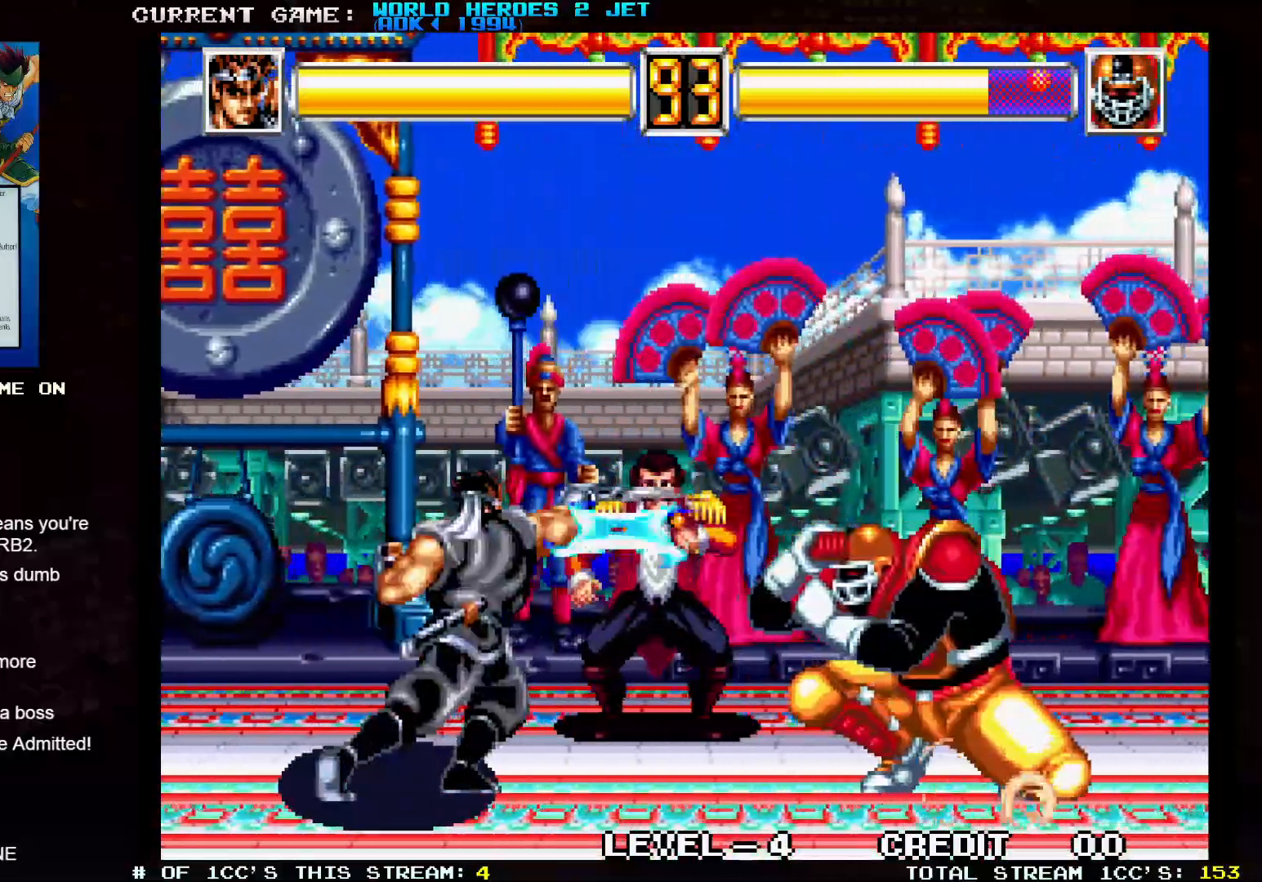
{"dt_ms": 500, "buttons": [], "left_stick": "center", "events": [[133, "left_stick", "center"]]}
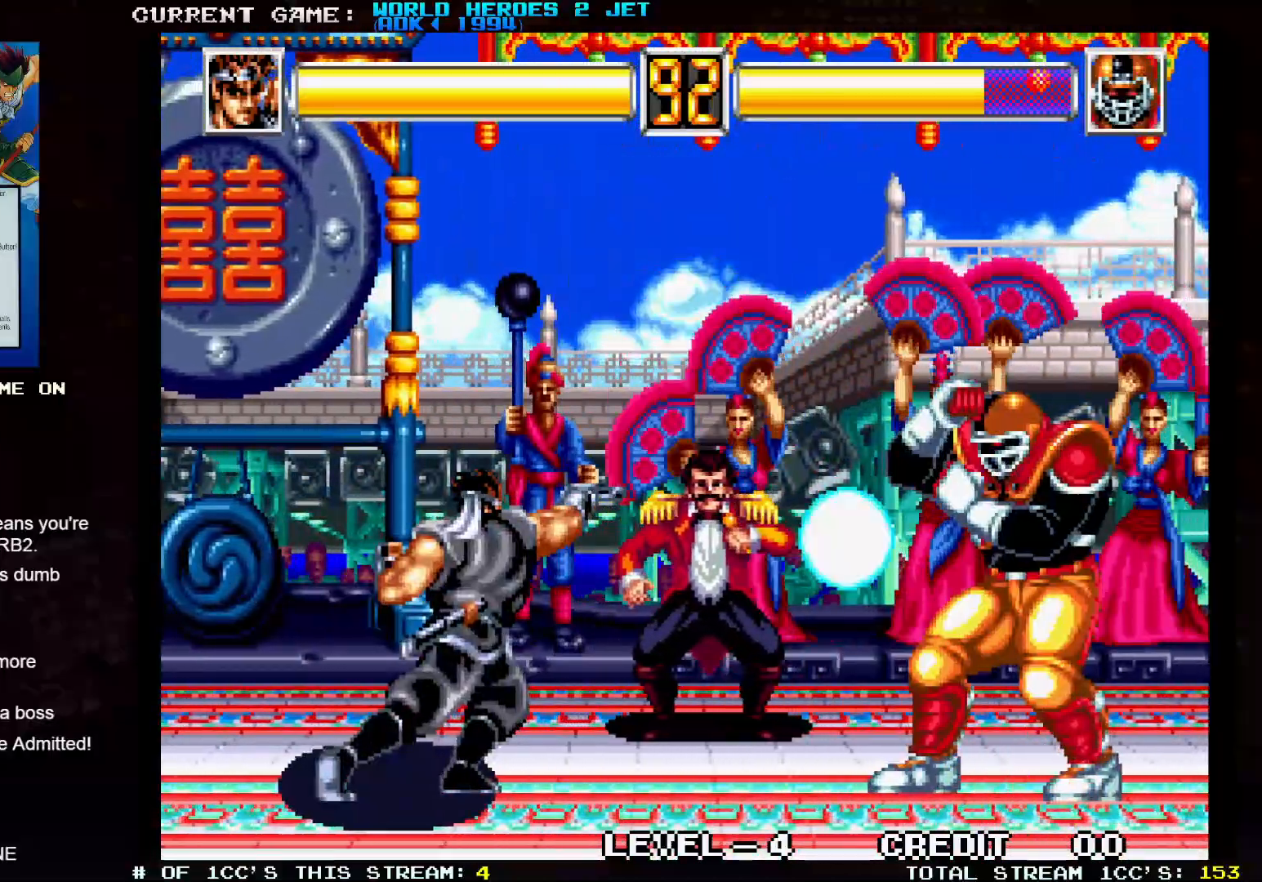
{"dt_ms": 500, "buttons": [], "left_stick": "up-right", "events": [[133, "left_stick", "up-left"], [300, "left_stick", "center"], [400, "left_stick", "right"], [450, "left_stick", "up-right"]]}
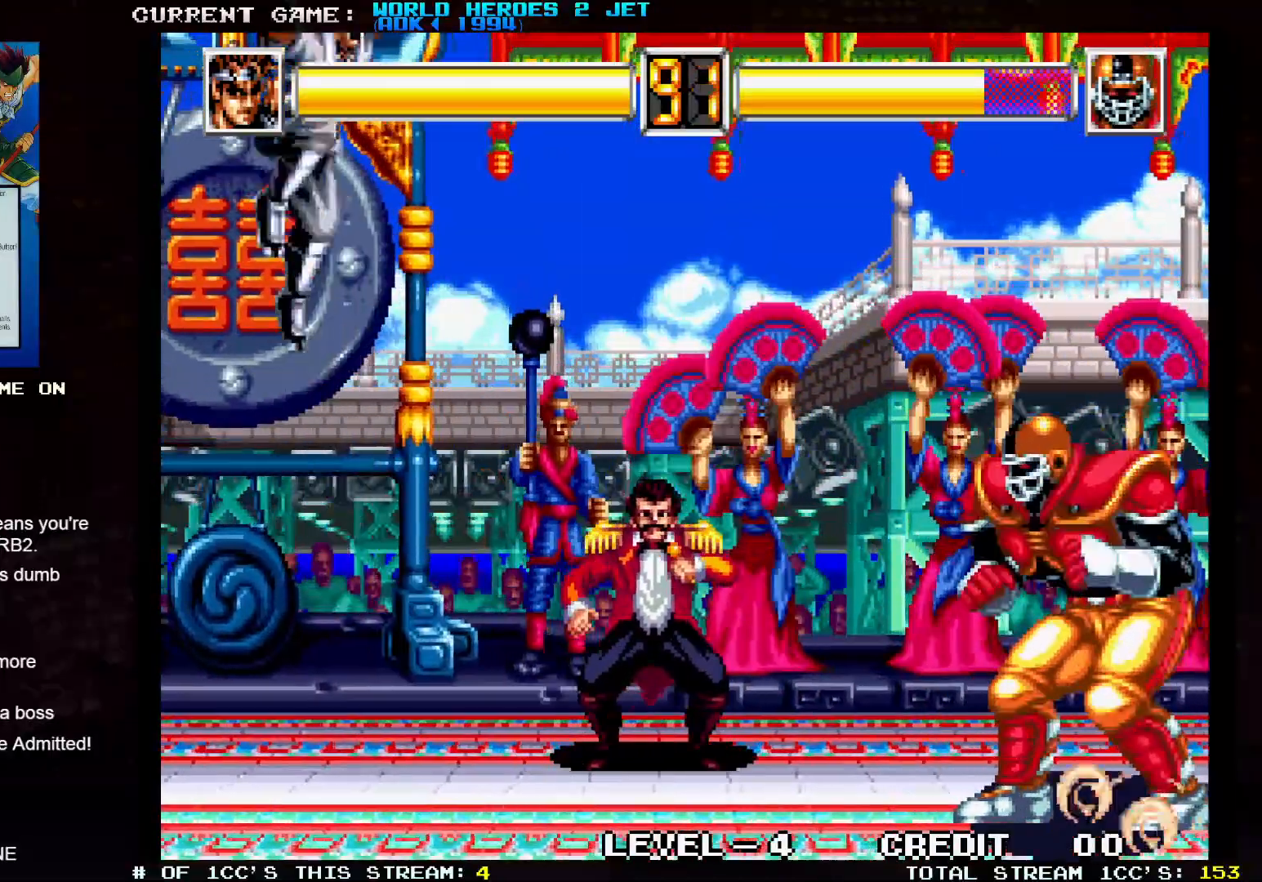
{"dt_ms": 1000, "buttons": [], "left_stick": "down-left"}
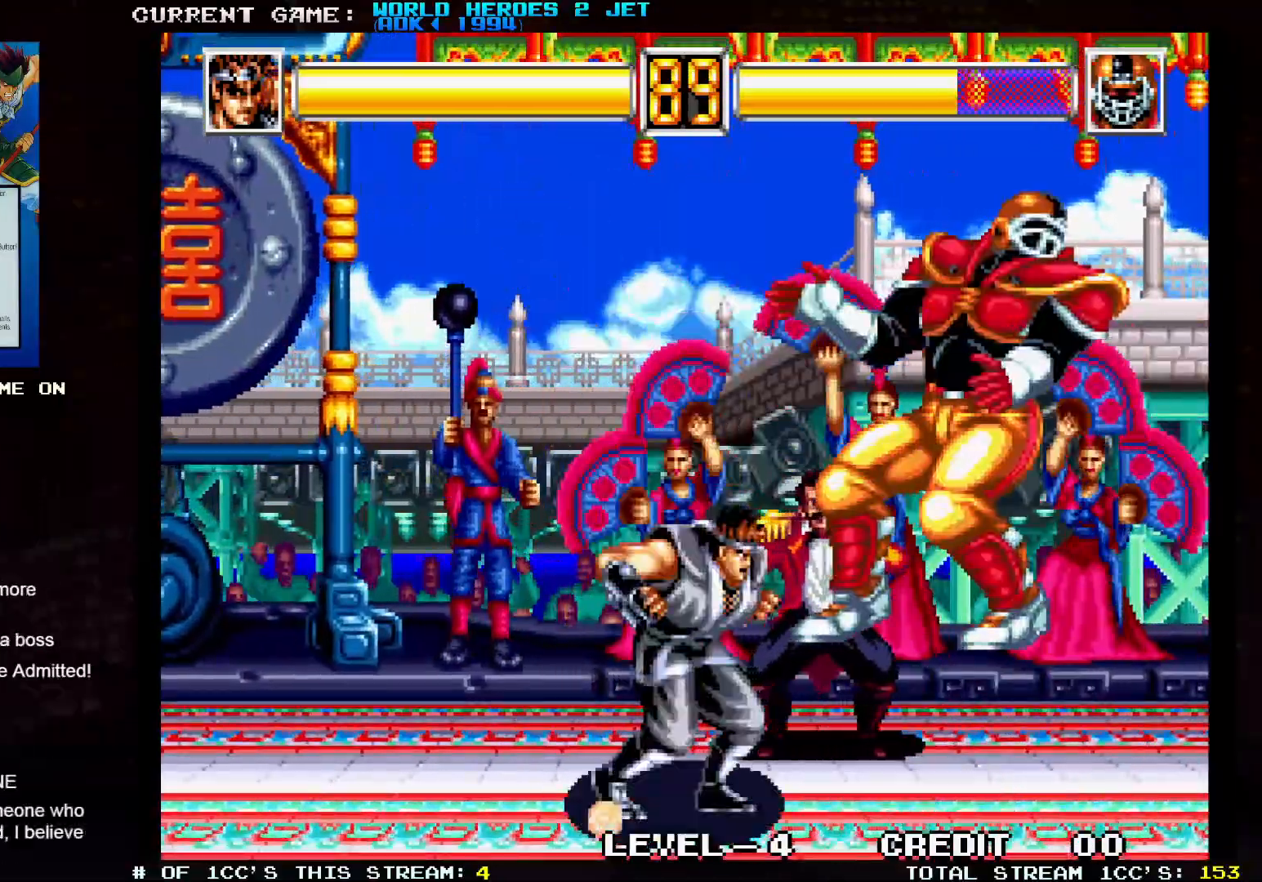
{"dt_ms": 500, "buttons": [], "left_stick": "right", "events": [[67, "left_stick", "center"], [233, "left_stick", "left"], [400, "left_stick", "down"], [483, "left_stick", "right"]]}
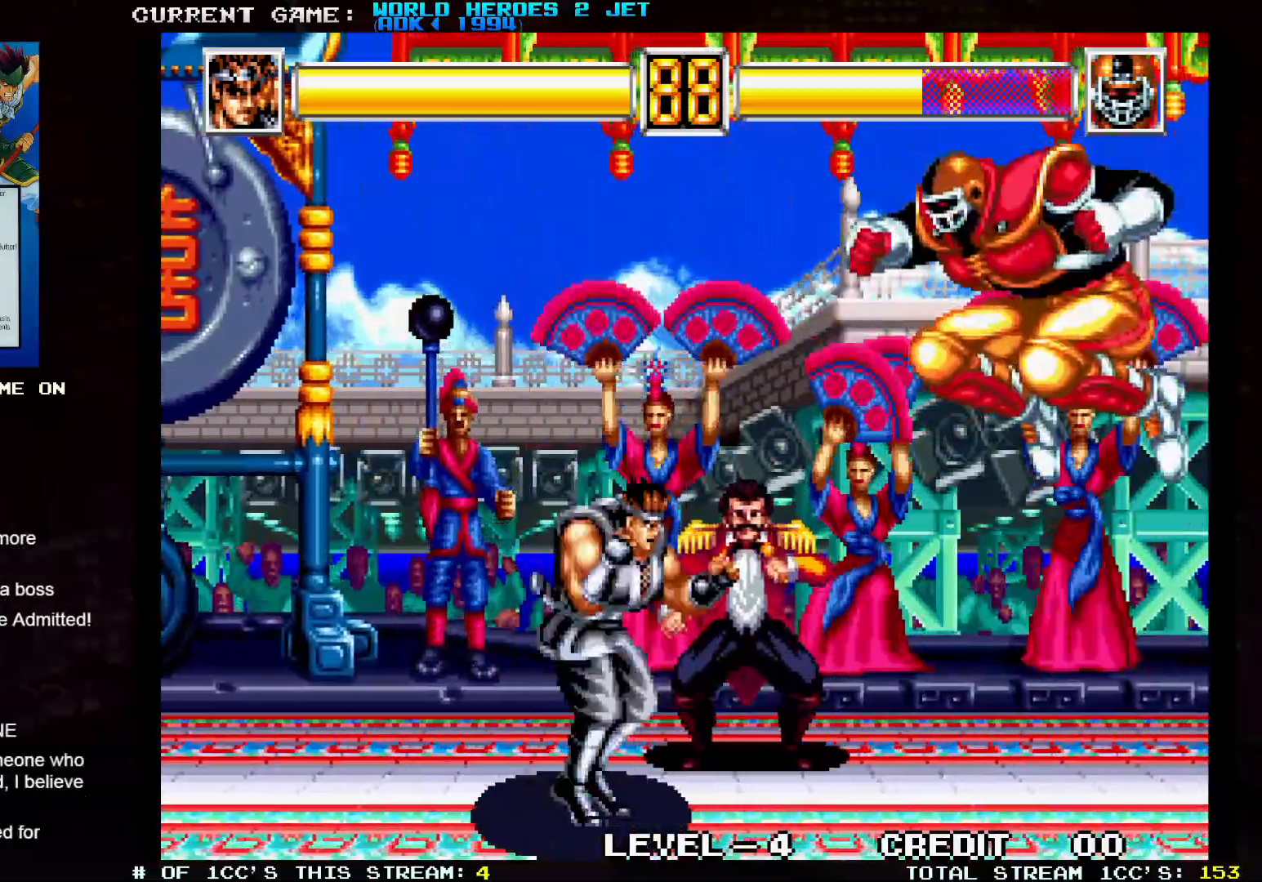
{"dt_ms": 500, "buttons": [], "left_stick": "center", "events": [[17, "SQUARE", "down"], [67, "SQUARE", "up"], [67, "left_stick", "center"]]}
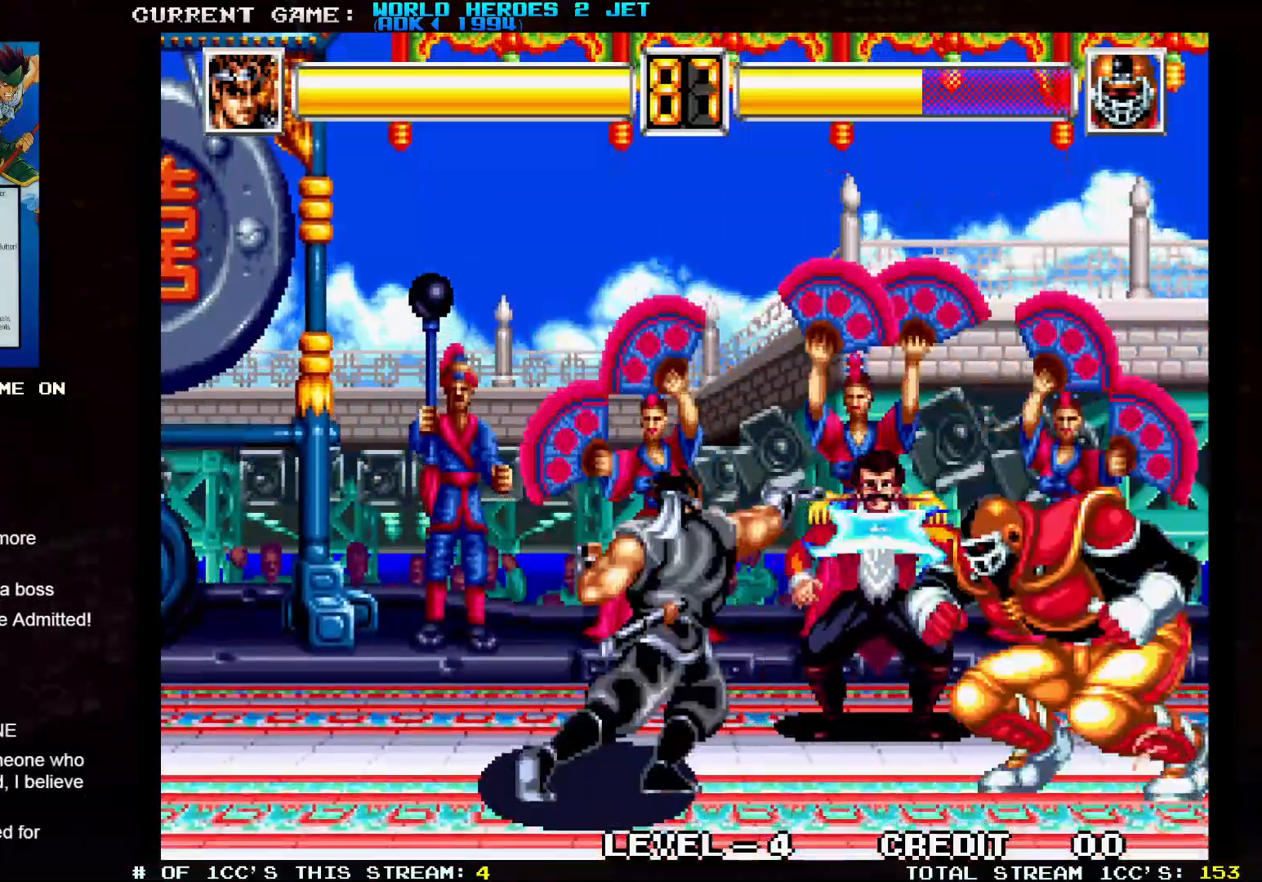
{"dt_ms": 500, "buttons": [], "left_stick": "up-left", "events": [[350, "left_stick", "up-left"]]}
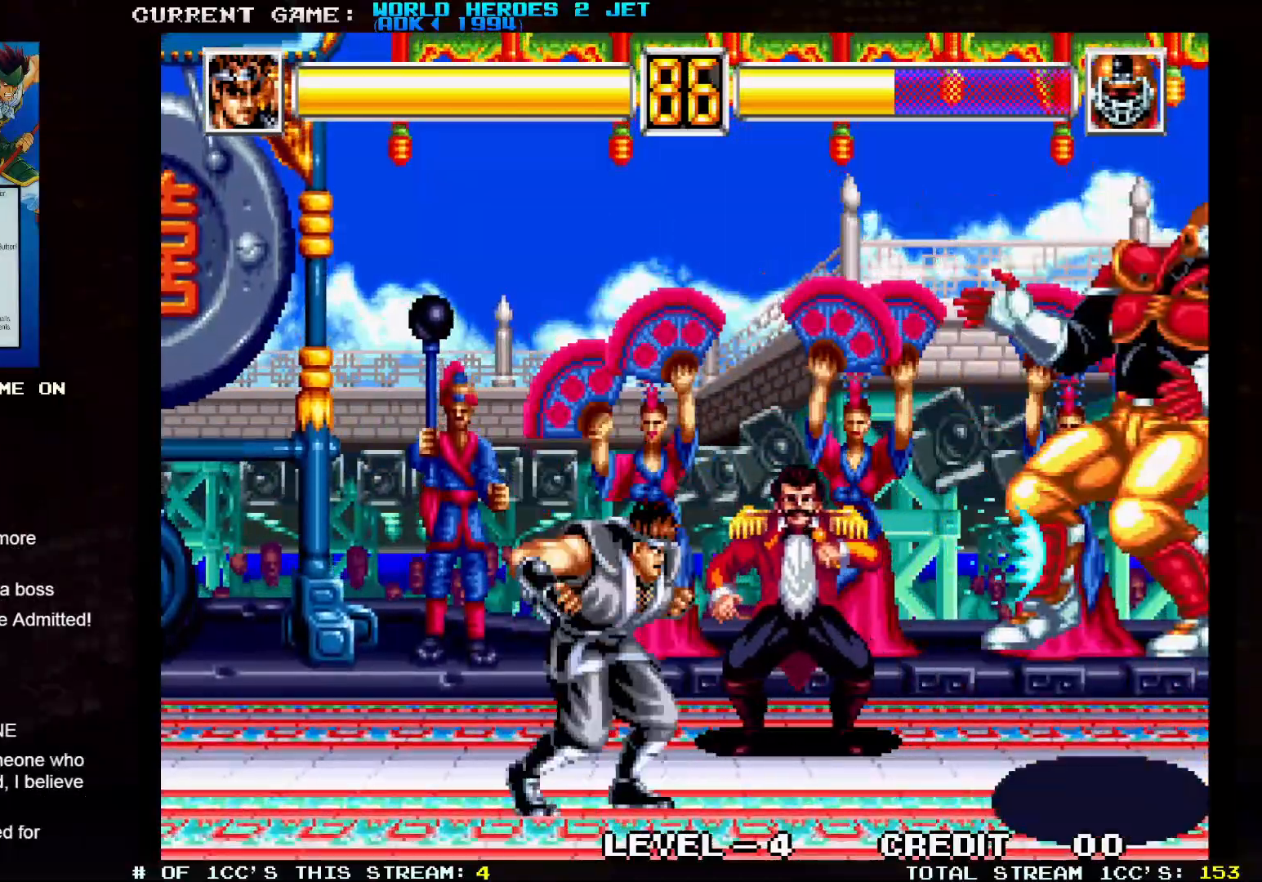
{"dt_ms": 500, "buttons": [], "left_stick": "center", "events": [[117, "left_stick", "center"]]}
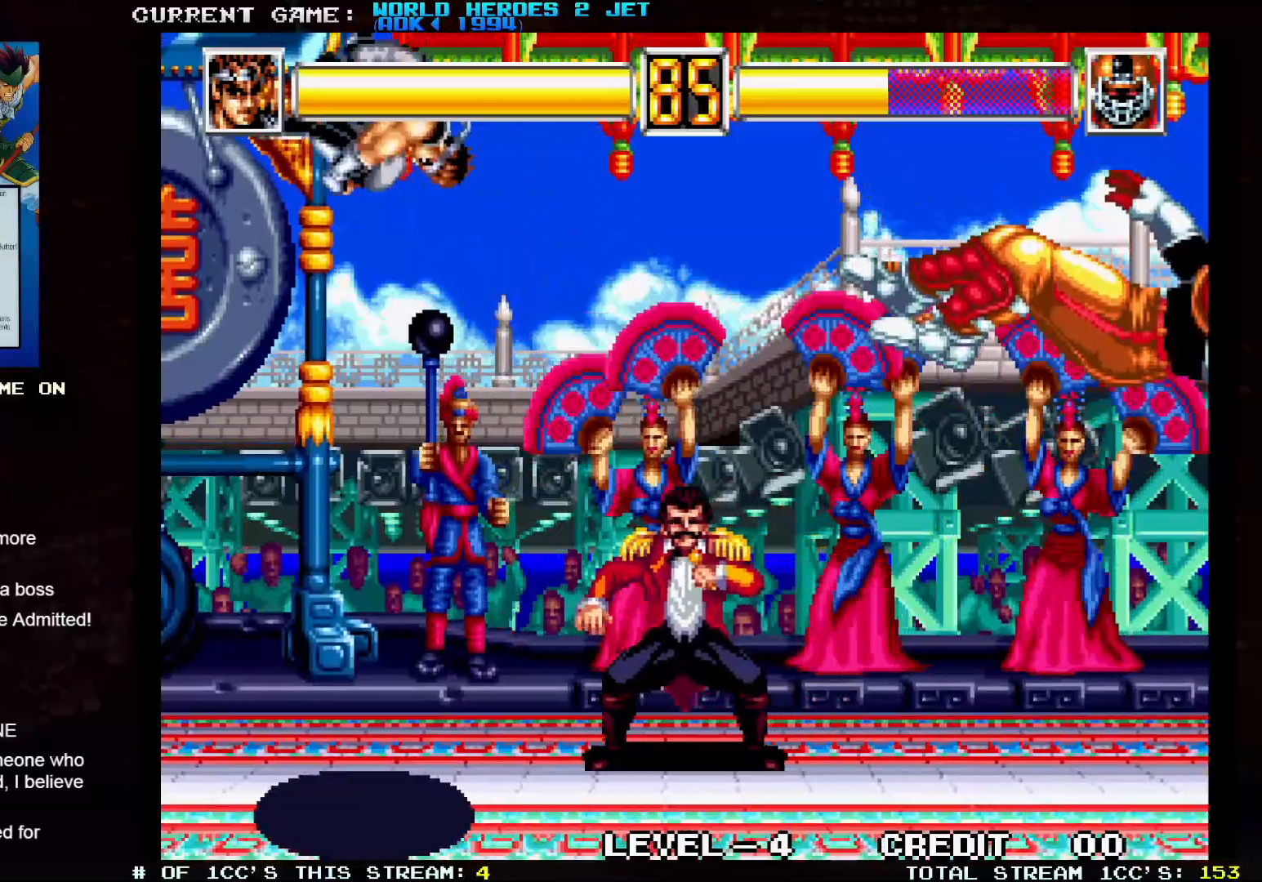
{"dt_ms": 500, "buttons": [], "left_stick": "right", "events": [[267, "left_stick", "right"]]}